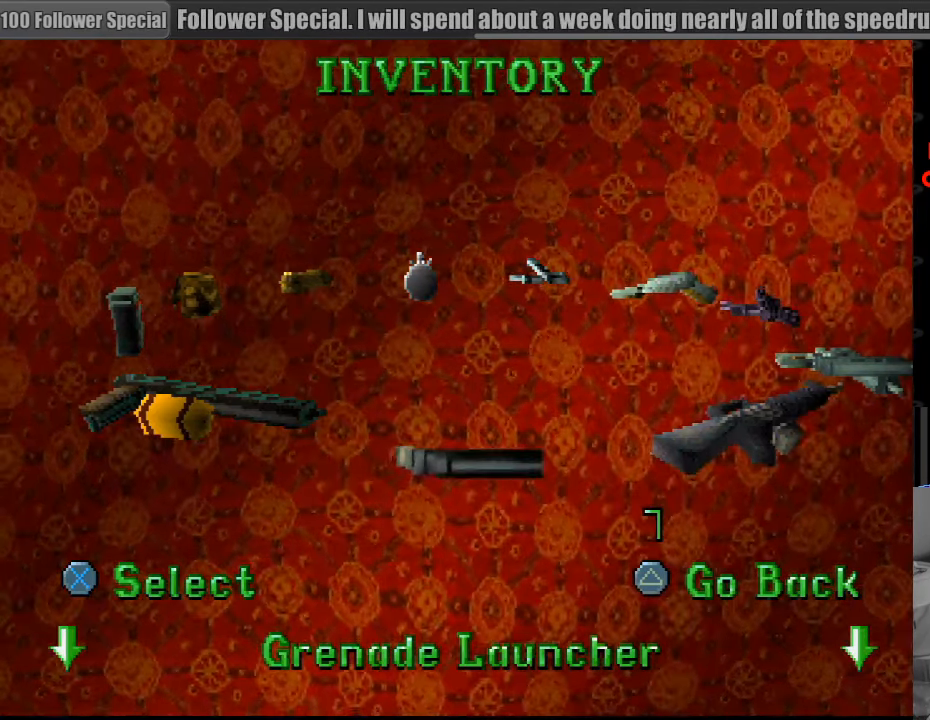
Gameplay with a controller (PlayStation layout); each line is a JSON object with the inputs held at the frame after it. "events" lists button and stick changes between this image and that frame as [ms after this image, input, new state], when the widget could be followed in between. Not read: L3 R3.
{"buttons": [], "events": [[33, "CROSS", "down"], [183, "CROSS", "up"]]}
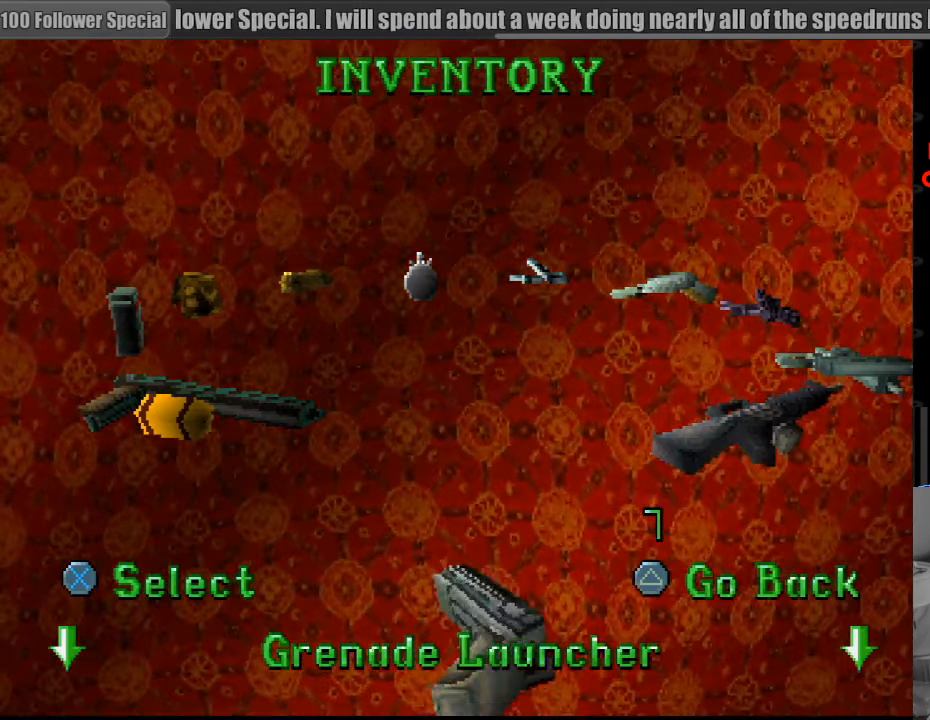
{"buttons": [], "events": []}
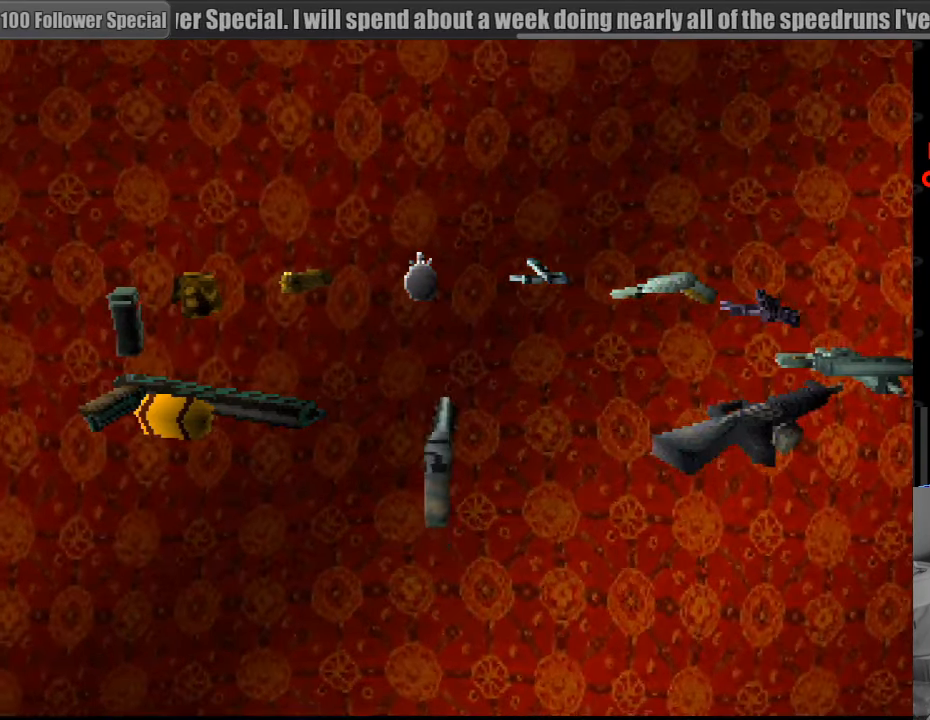
{"buttons": [], "events": []}
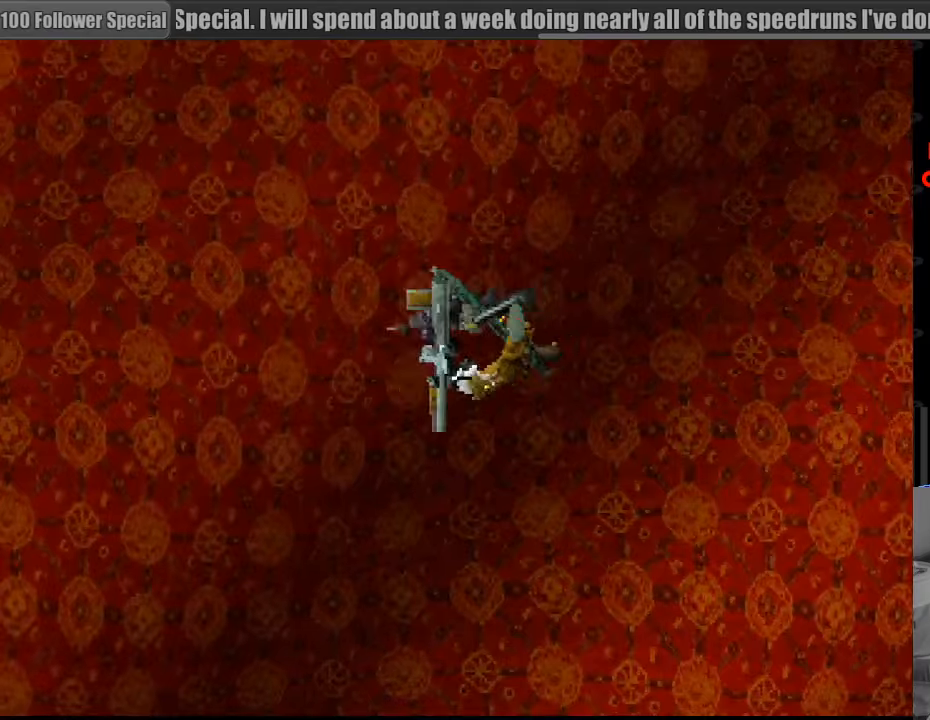
{"buttons": [], "events": []}
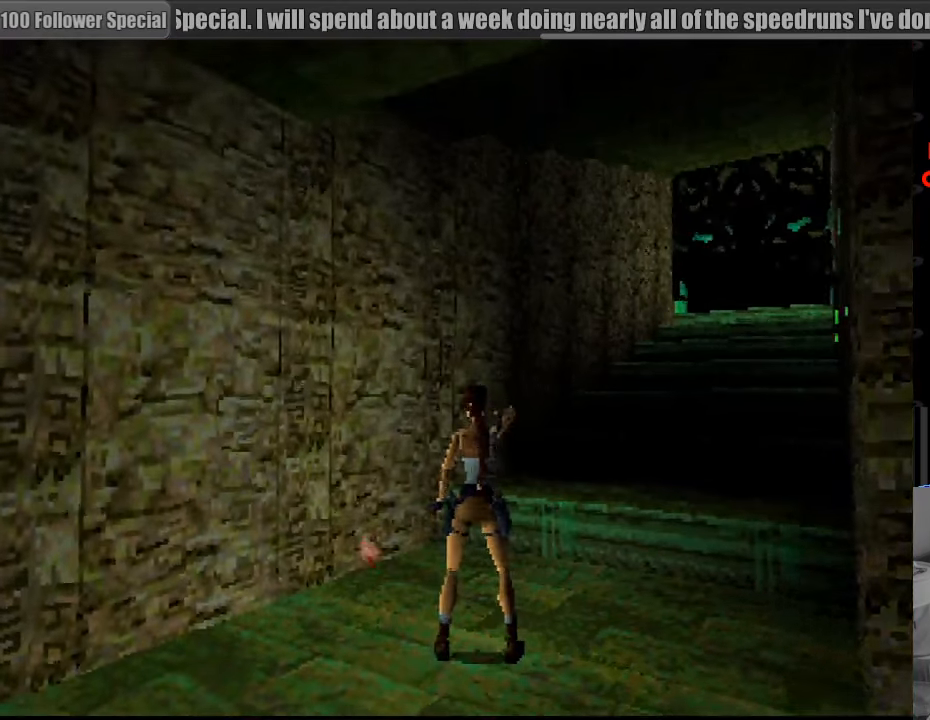
{"buttons": [], "events": []}
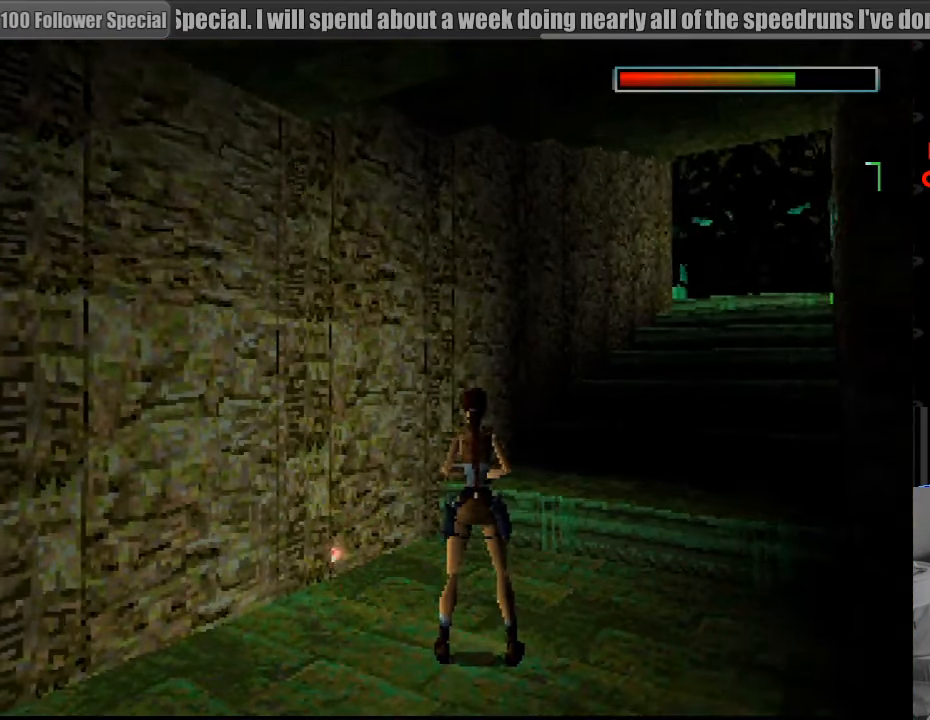
{"buttons": ["DPAD_UP", "DPAD_RIGHT"], "events": [[50, "DPAD_RIGHT", "down"], [50, "DPAD_UP", "down"]]}
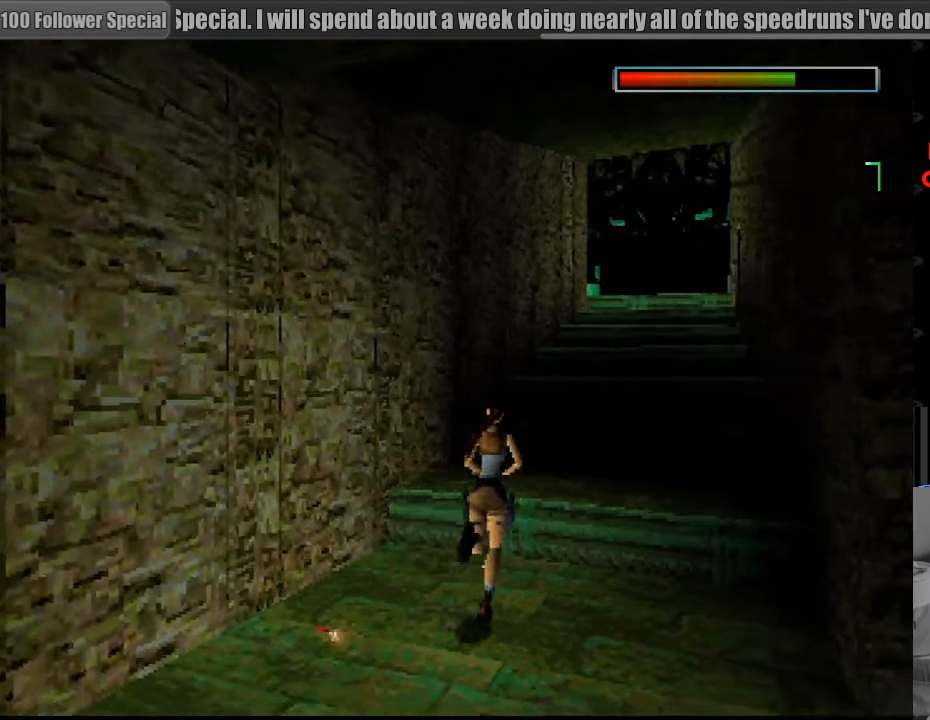
{"buttons": ["DPAD_UP"], "events": [[17, "DPAD_RIGHT", "up"]]}
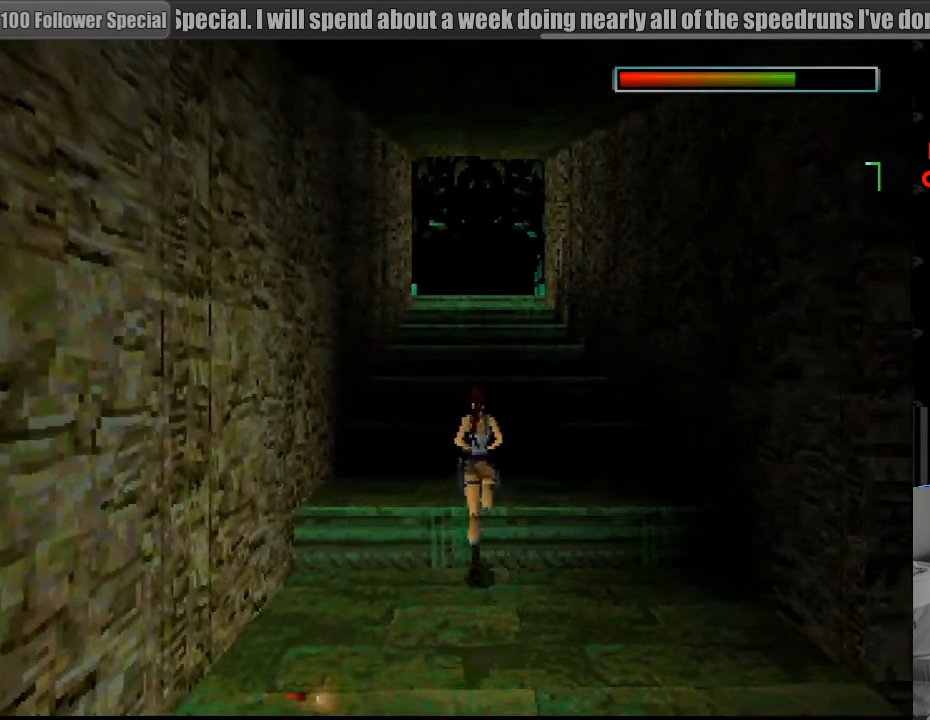
{"buttons": ["DPAD_UP"], "events": [[300, "DPAD_LEFT", "down"], [500, "DPAD_LEFT", "up"]]}
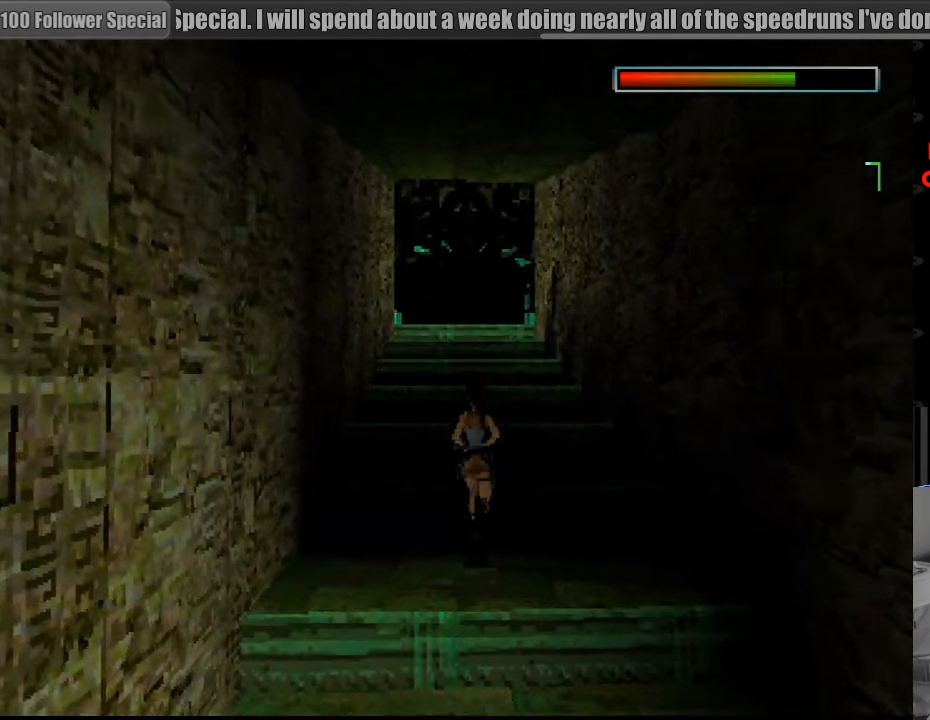
{"buttons": ["DPAD_UP", "DPAD_RIGHT"], "events": [[433, "DPAD_RIGHT", "down"]]}
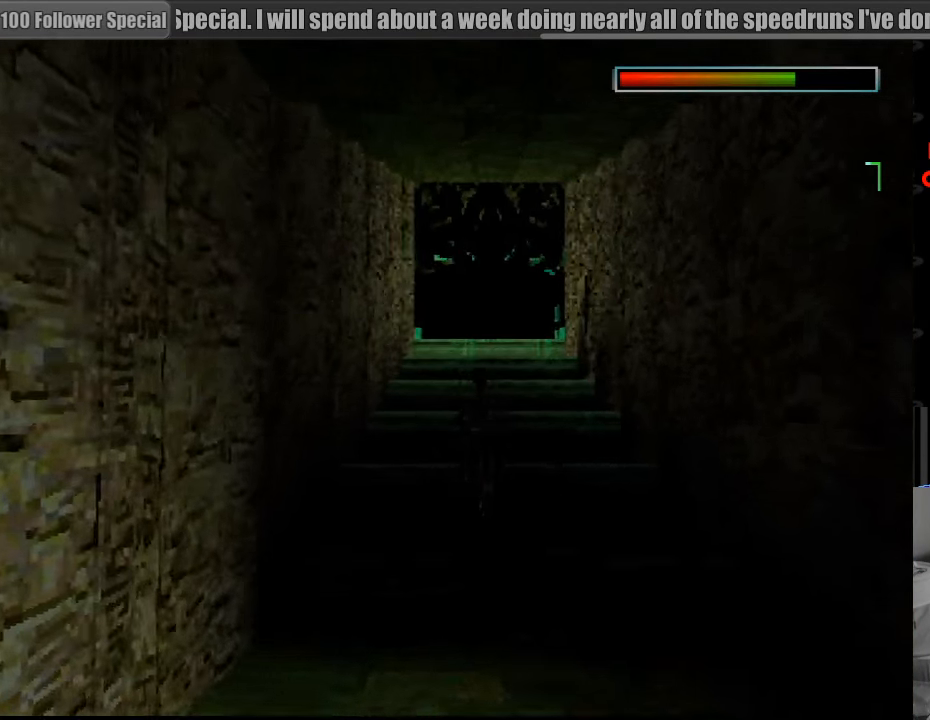
{"buttons": ["TRIANGLE", "DPAD_UP"], "events": [[83, "DPAD_RIGHT", "up"], [467, "TRIANGLE", "down"]]}
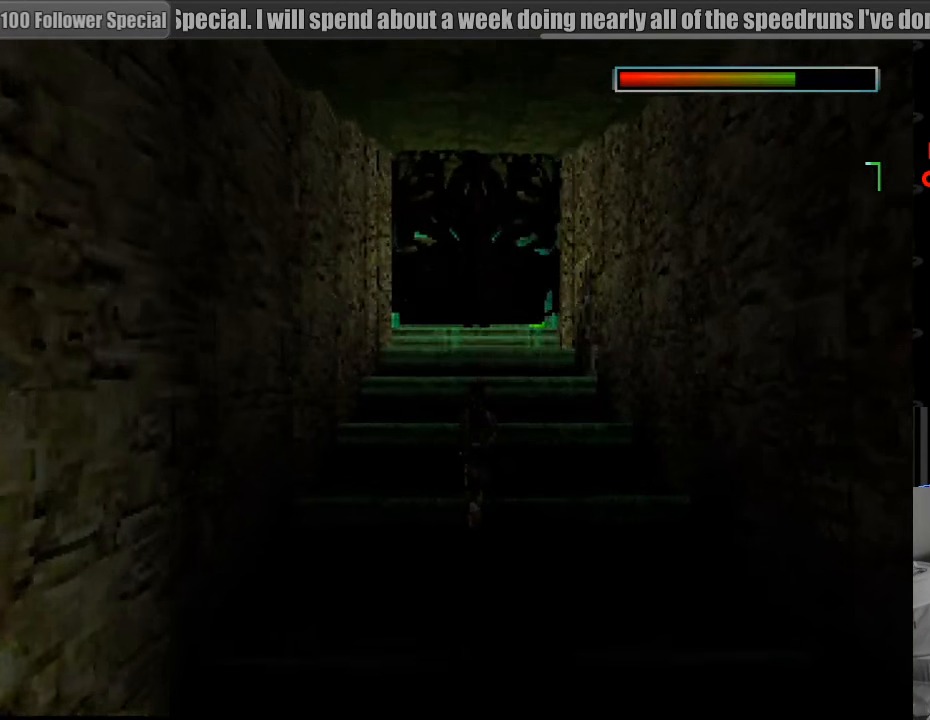
{"buttons": ["DPAD_UP", "DPAD_RIGHT"], "events": [[133, "TRIANGLE", "up"], [433, "DPAD_RIGHT", "down"]]}
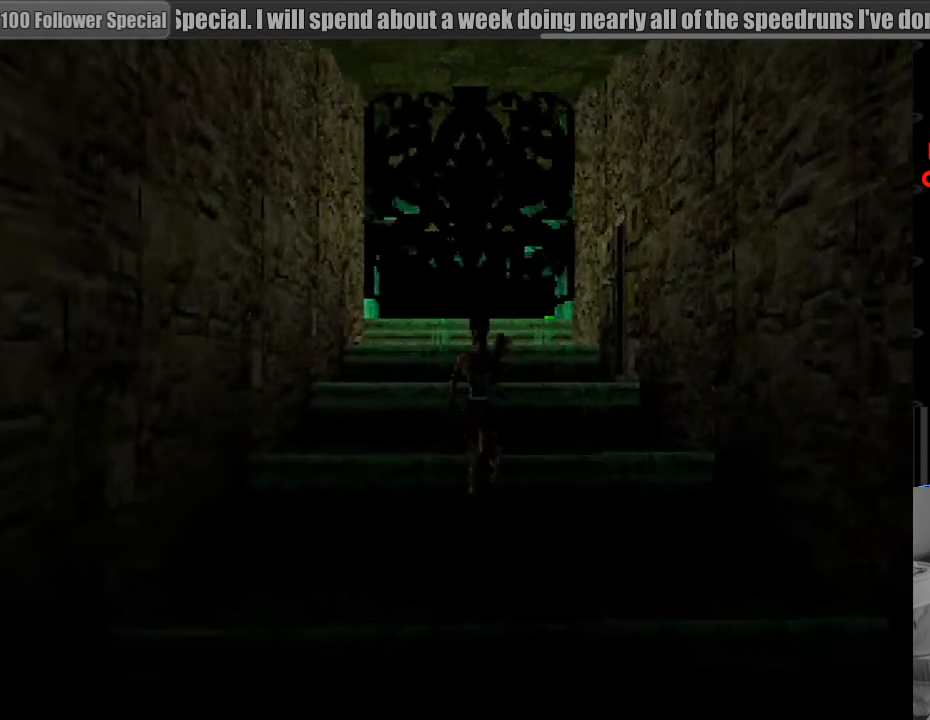
{"buttons": ["DPAD_UP", "DPAD_RIGHT"], "events": [[183, "DPAD_RIGHT", "up"], [483, "DPAD_RIGHT", "down"]]}
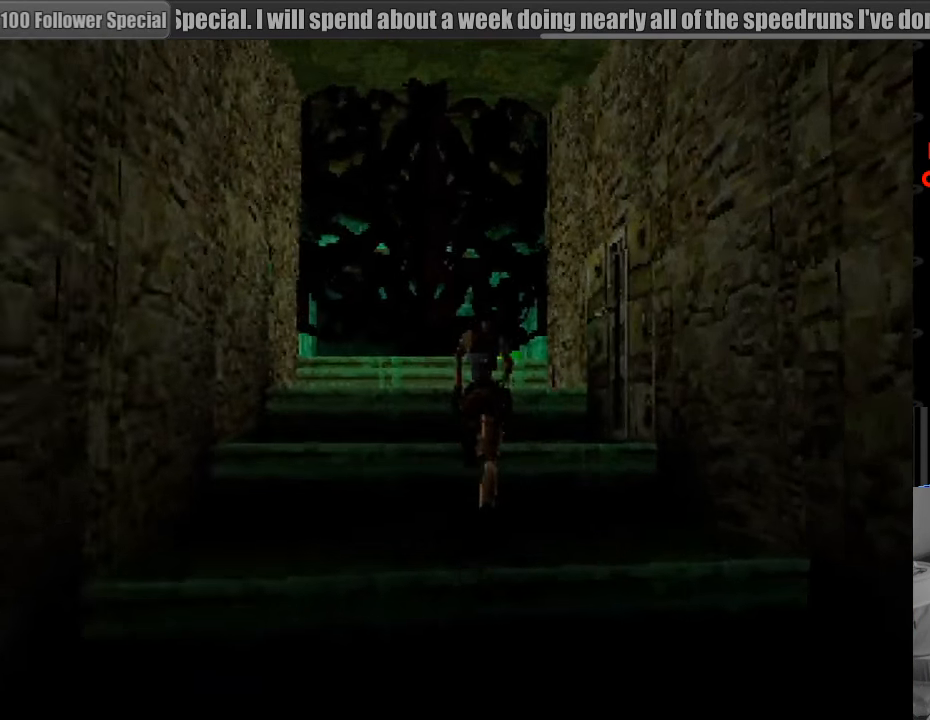
{"buttons": ["DPAD_UP", "DPAD_RIGHT"], "events": [[267, "DPAD_RIGHT", "up"], [417, "DPAD_RIGHT", "down"]]}
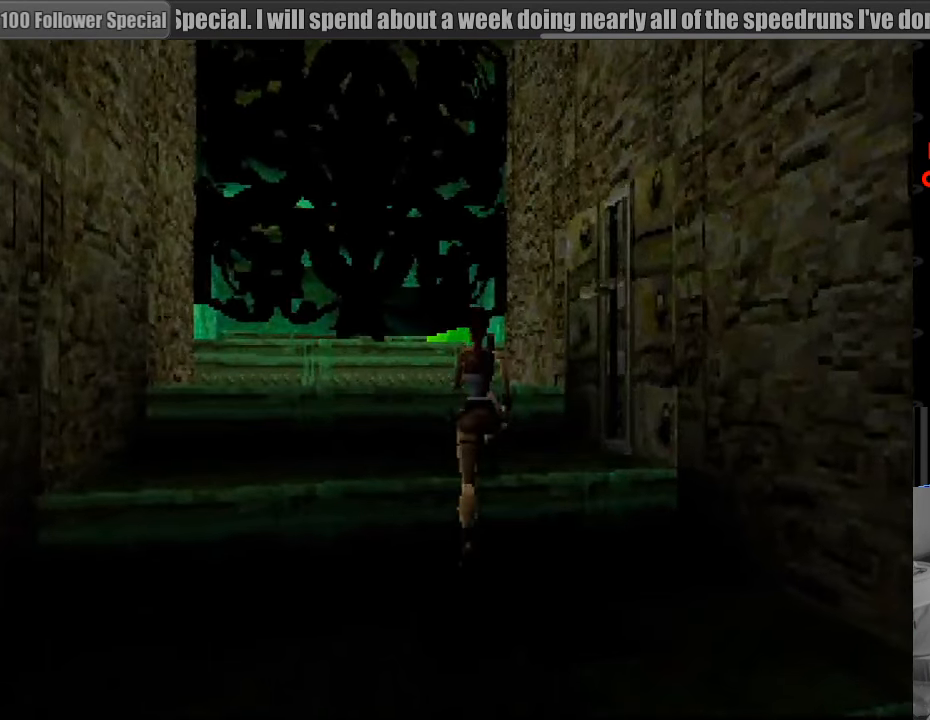
{"buttons": ["DPAD_RIGHT"], "events": [[250, "DPAD_UP", "up"]]}
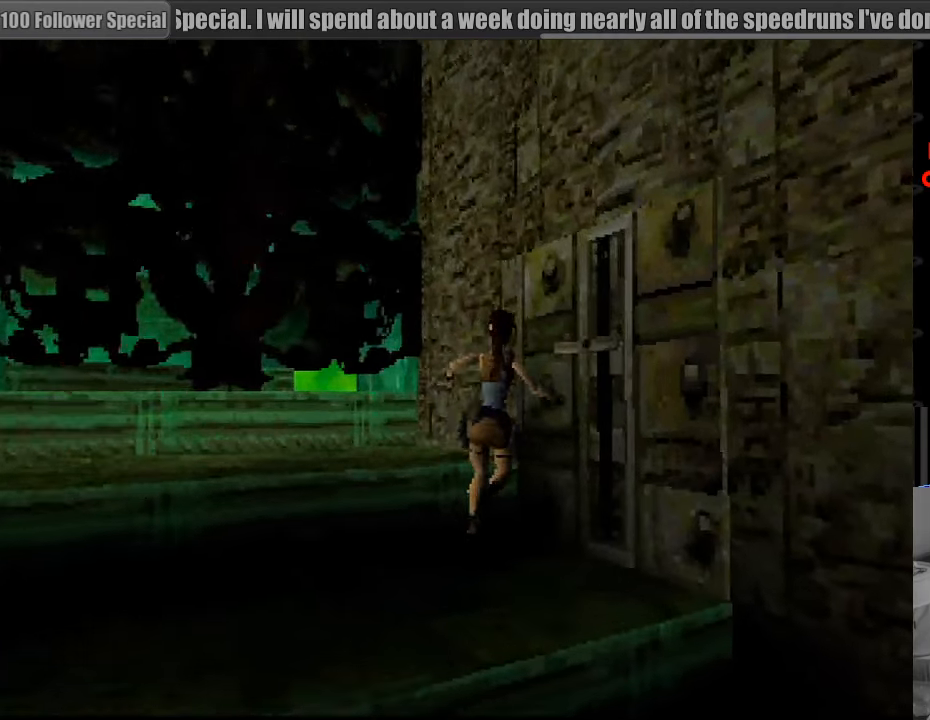
{"buttons": ["CROSS"], "events": [[150, "DPAD_RIGHT", "up"], [216, "CROSS", "down"]]}
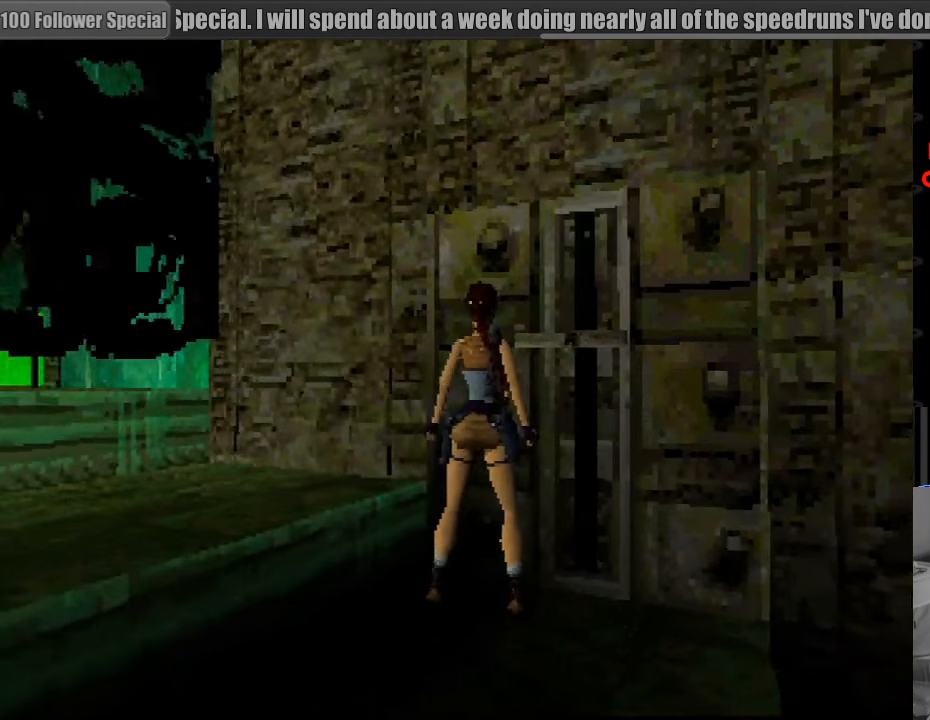
{"buttons": ["CROSS"], "events": [[50, "DPAD_UP", "down"], [200, "CROSS", "up"], [266, "DPAD_RIGHT", "down"], [283, "CROSS", "down"], [350, "DPAD_RIGHT", "up"], [400, "DPAD_UP", "up"]]}
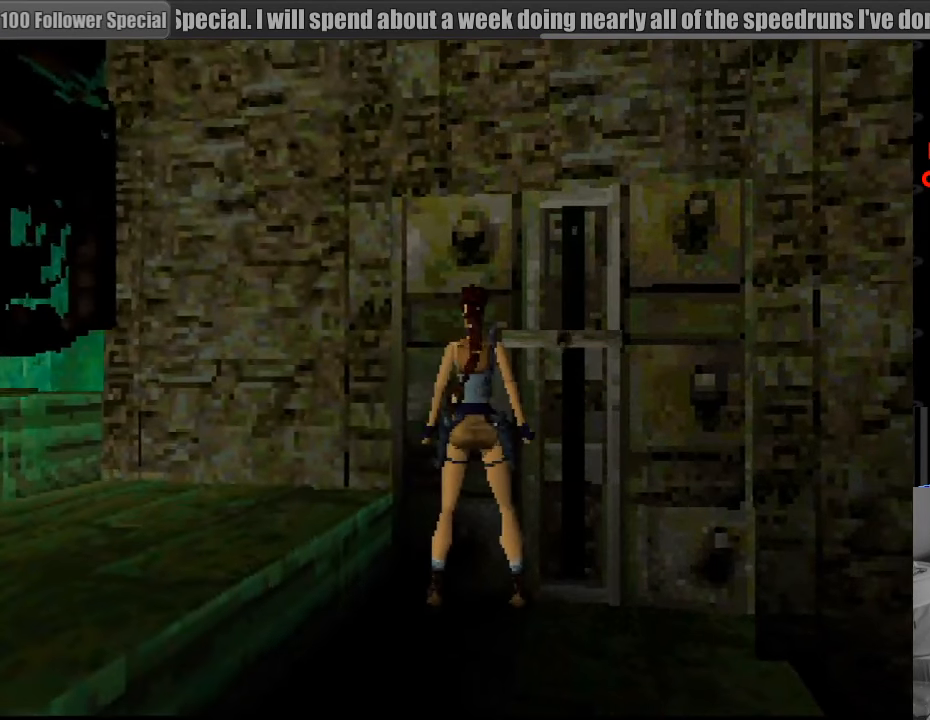
{"buttons": ["DPAD_RIGHT"], "events": [[483, "CROSS", "up"], [500, "DPAD_RIGHT", "down"]]}
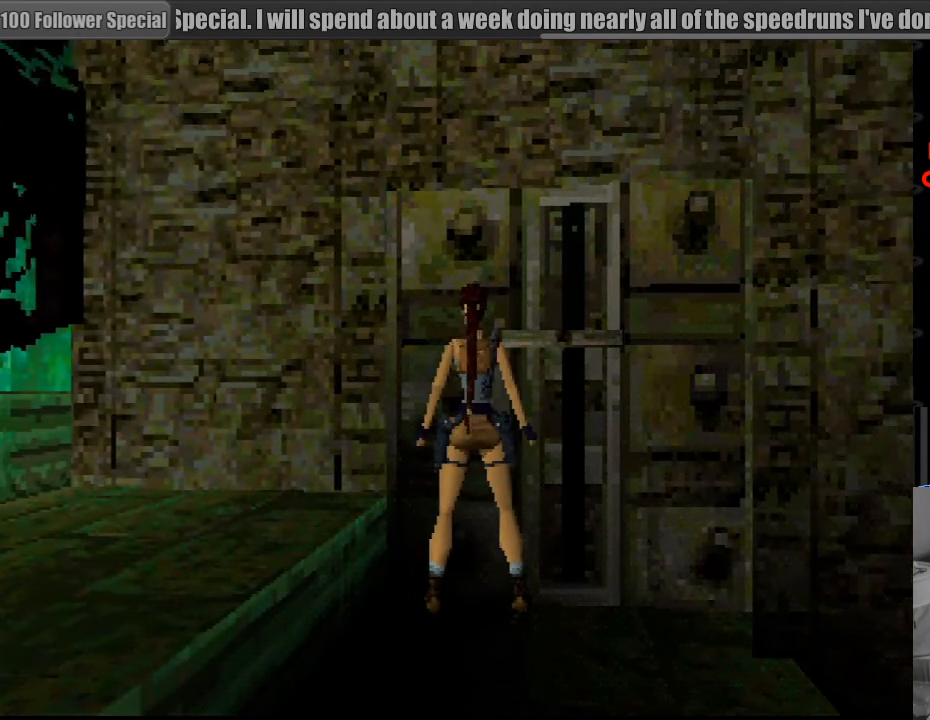
{"buttons": ["CROSS"], "events": [[33, "CROSS", "down"], [266, "DPAD_RIGHT", "up"]]}
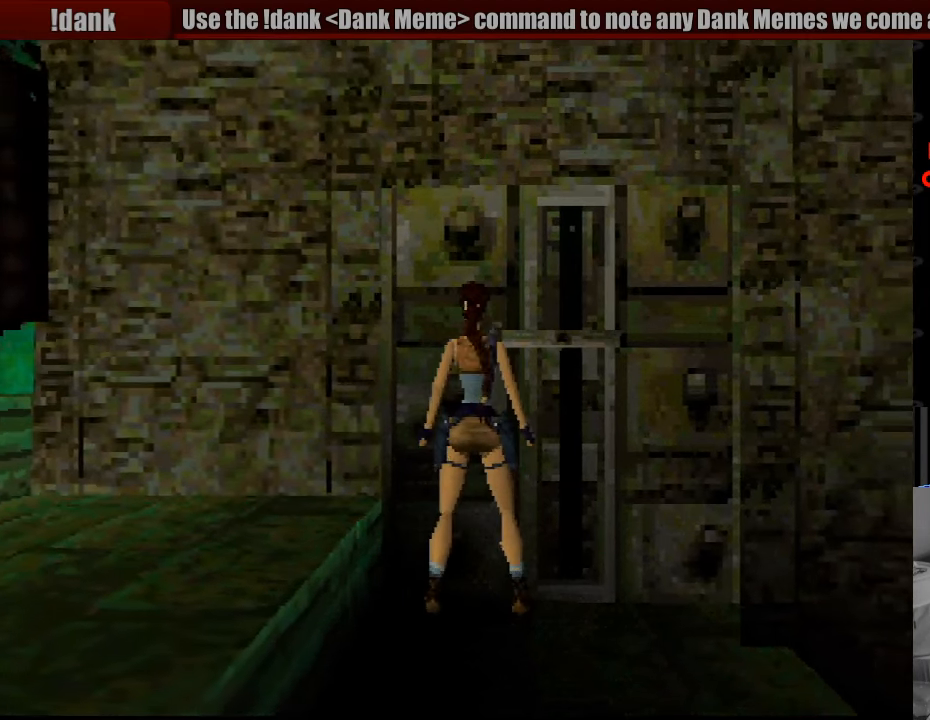
{"buttons": ["R2", "DPAD_RIGHT"], "events": [[66, "CROSS", "up"], [183, "R2", "down"], [283, "DPAD_RIGHT", "down"]]}
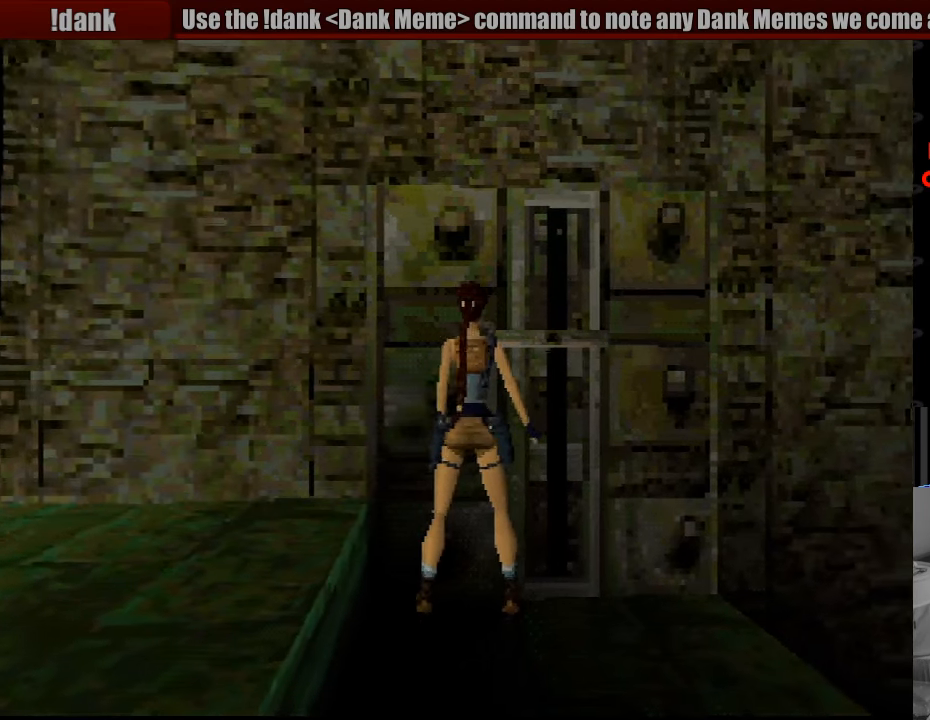
{"buttons": ["CROSS"], "events": [[83, "DPAD_RIGHT", "up"], [83, "R2", "up"], [266, "CROSS", "down"]]}
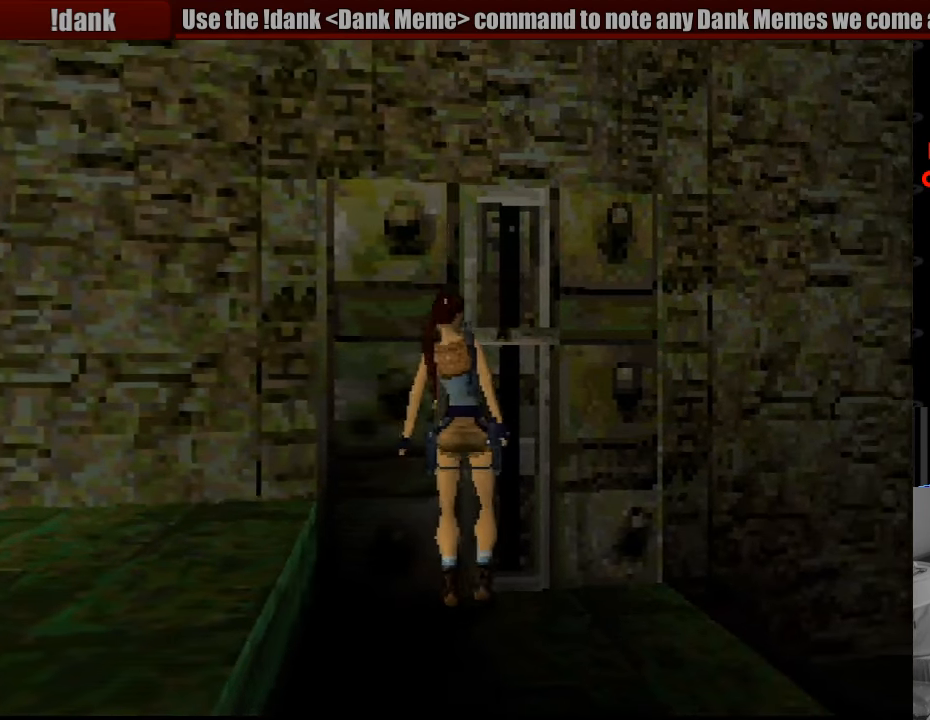
{"buttons": ["CROSS", "DPAD_UP"], "events": [[300, "DPAD_UP", "down"], [366, "CROSS", "up"], [433, "CROSS", "down"]]}
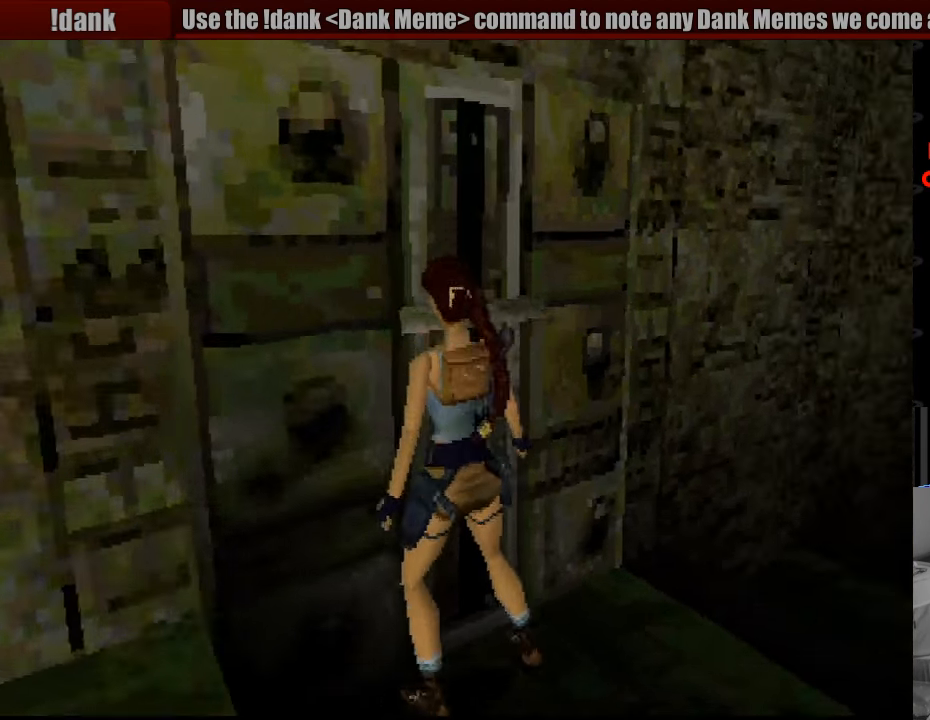
{"buttons": [], "events": [[16, "DPAD_LEFT", "down"], [166, "DPAD_UP", "up"], [183, "DPAD_LEFT", "up"], [350, "CROSS", "up"]]}
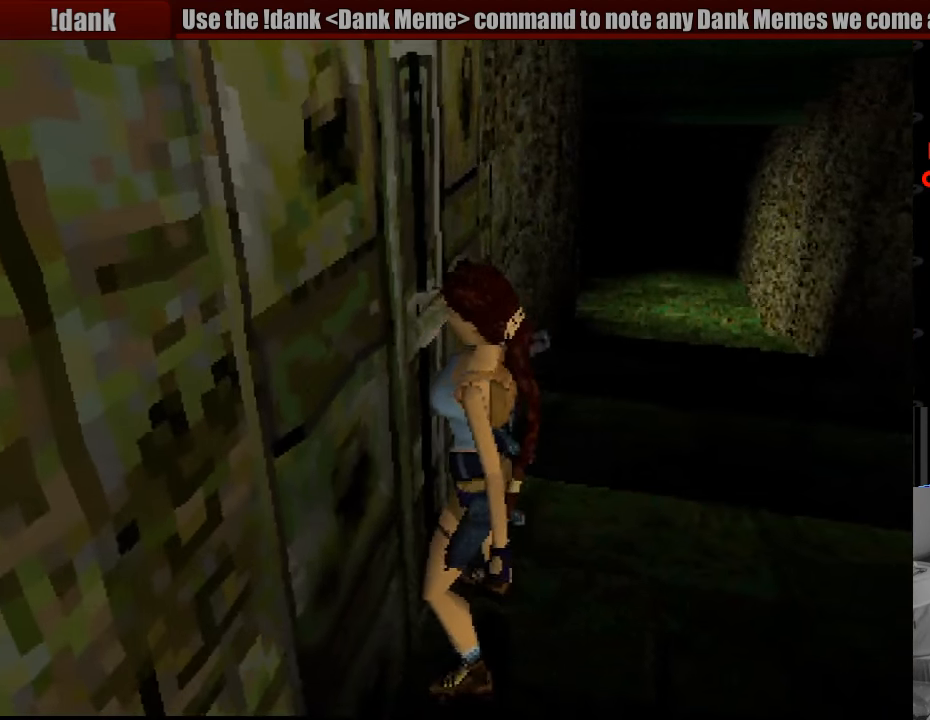
{"buttons": ["DPAD_LEFT"], "events": [[316, "DPAD_LEFT", "down"]]}
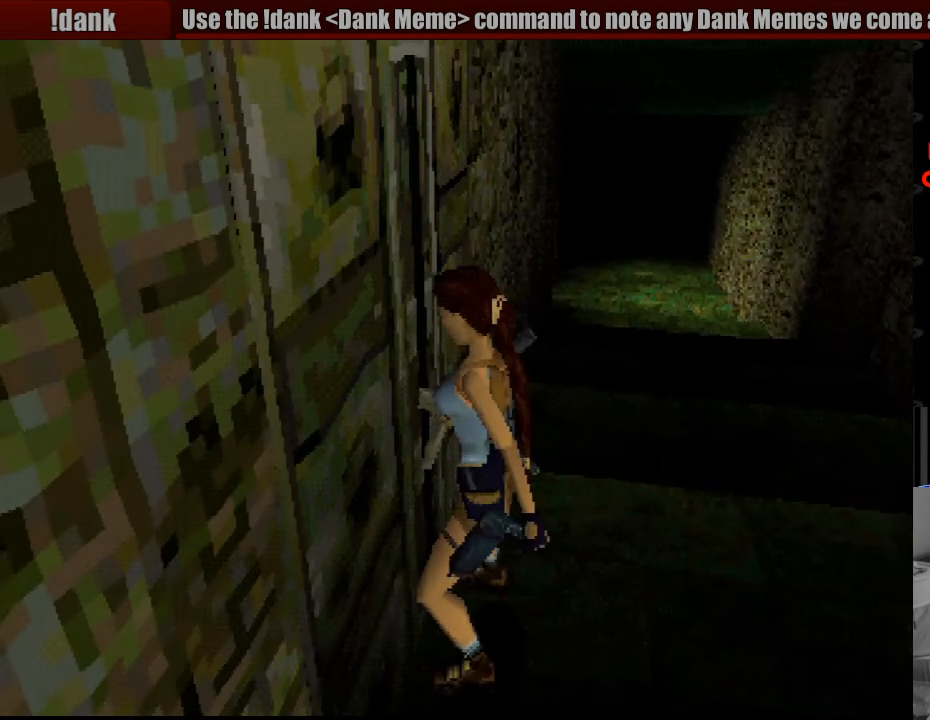
{"buttons": ["DPAD_LEFT"], "events": []}
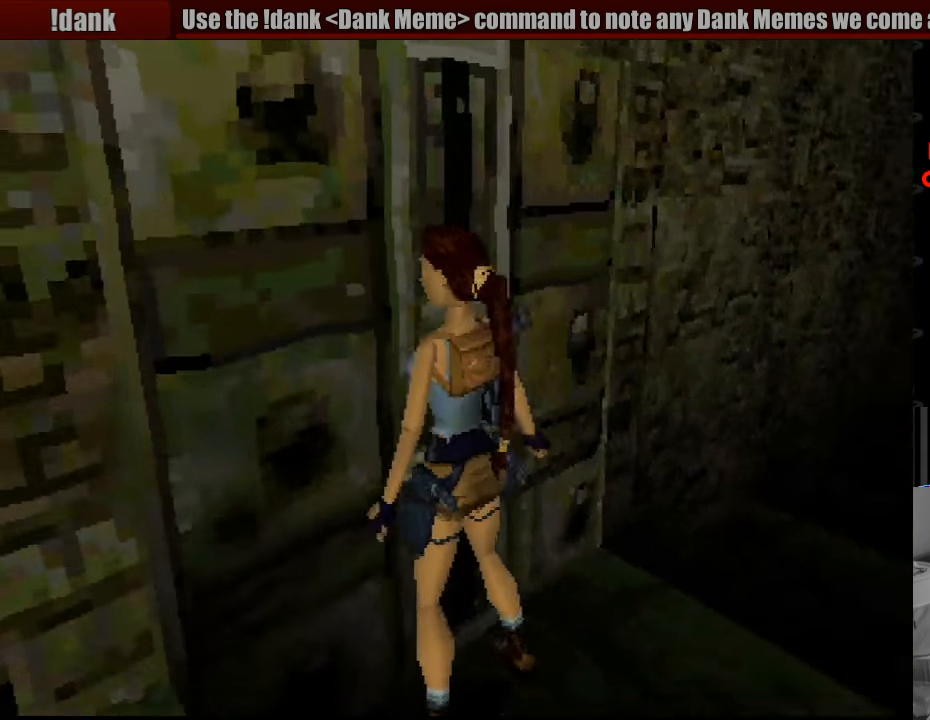
{"buttons": ["TRIANGLE", "DPAD_LEFT"], "events": [[500, "TRIANGLE", "down"]]}
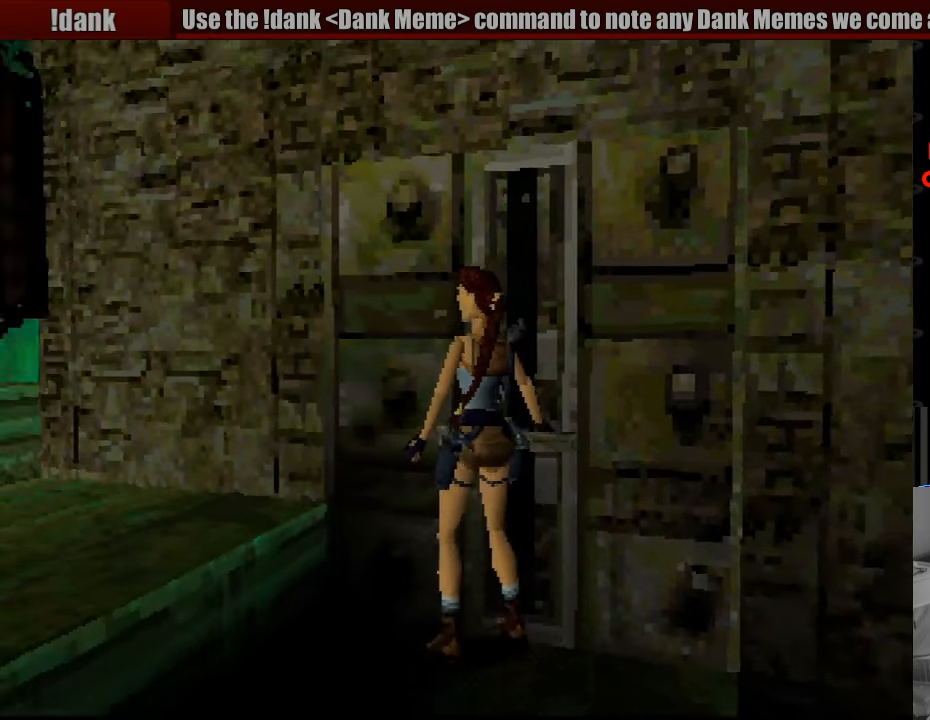
{"buttons": [], "events": [[150, "TRIANGLE", "up"], [233, "DPAD_LEFT", "up"]]}
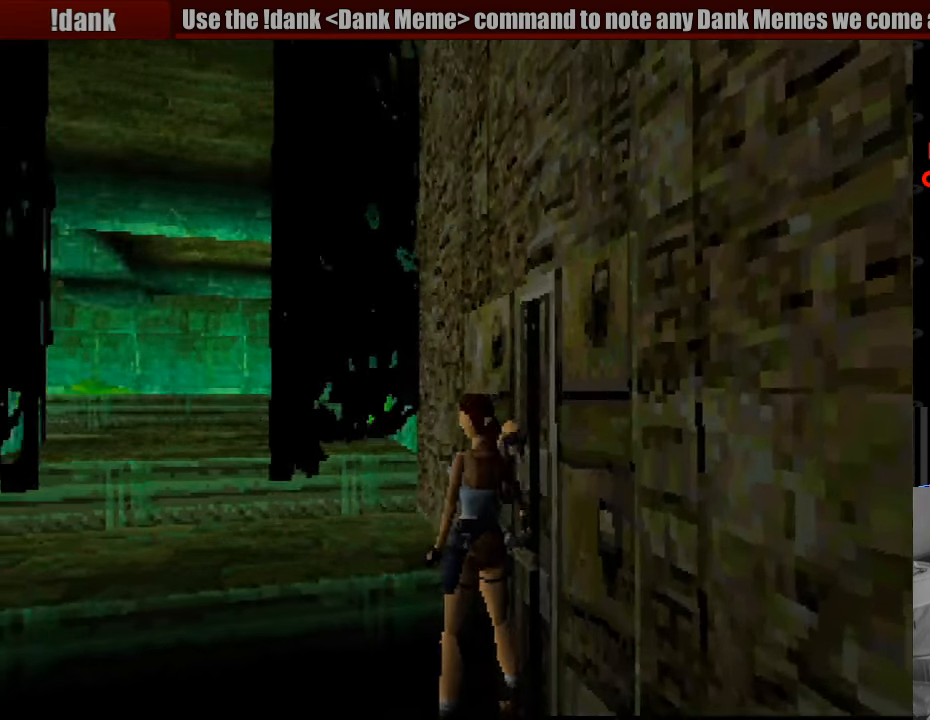
{"buttons": [], "events": []}
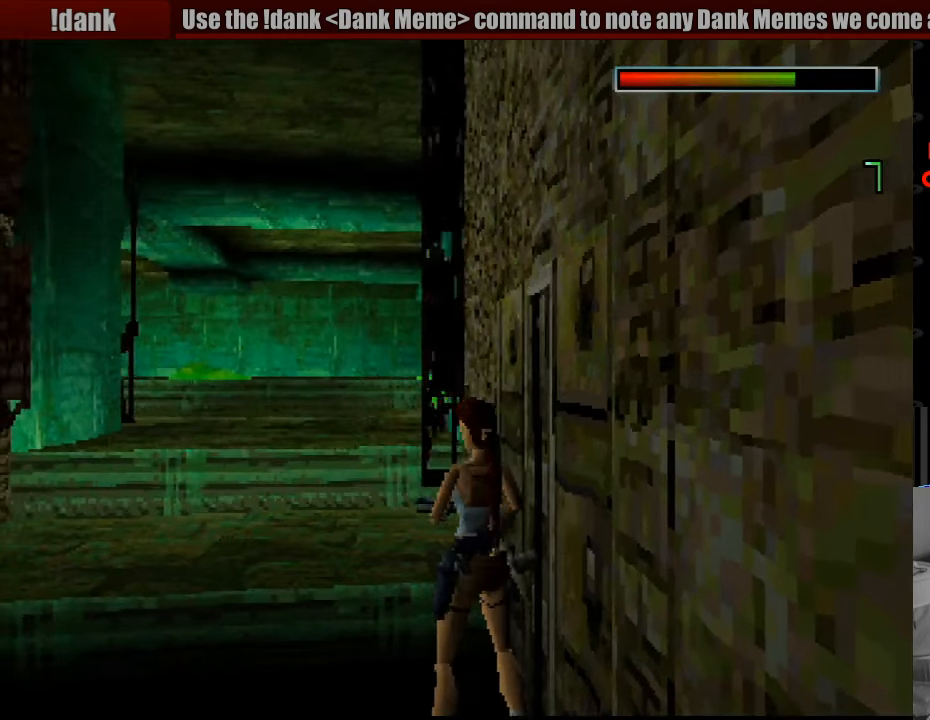
{"buttons": ["DPAD_DOWN"], "events": [[167, "DPAD_RIGHT", "down"], [383, "DPAD_RIGHT", "up"], [467, "DPAD_DOWN", "down"]]}